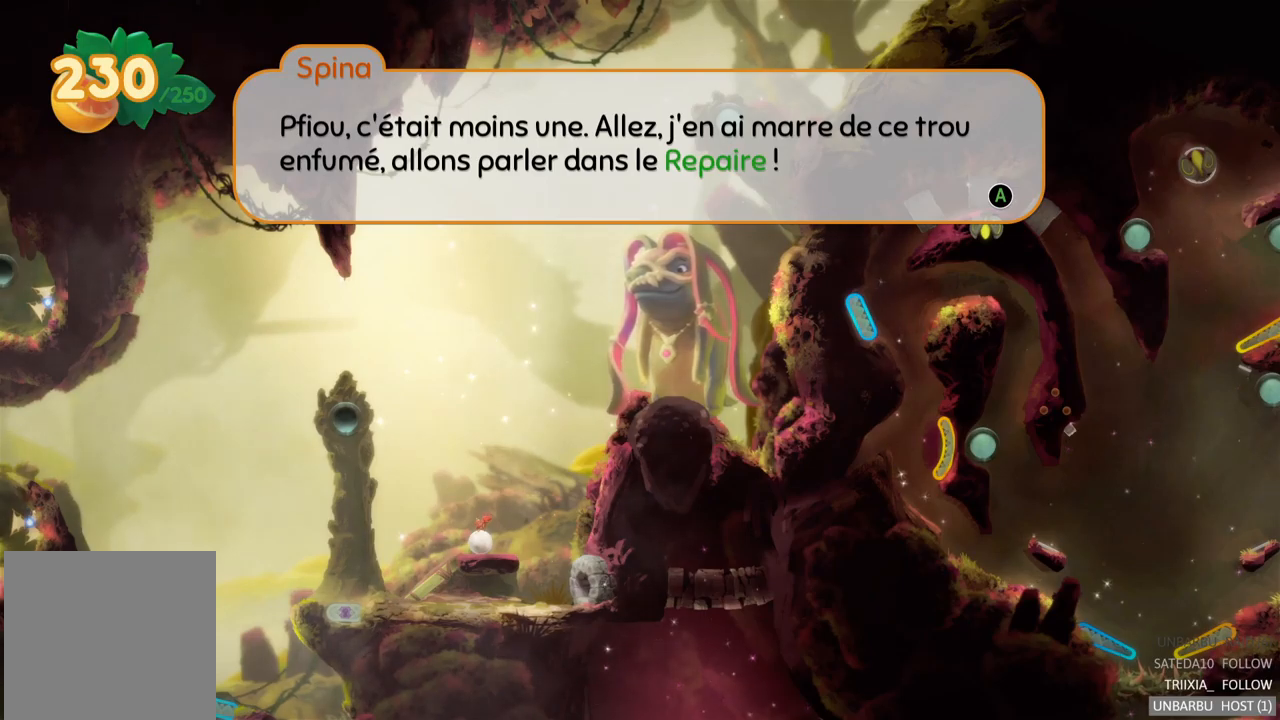
Gameplay with a controller (Xbox layout); each line is a JSON object with the inputs held at the frame after it. "events" lists button and stick changes between this image and that frame as [ms after this image, input, new state], when the widget could be followed in between. Not read: L3 R3.
{"buttons": [], "left_stick": "center", "right_stick": "center", "events": [[67, "A", "down"], [183, "A", "up"]]}
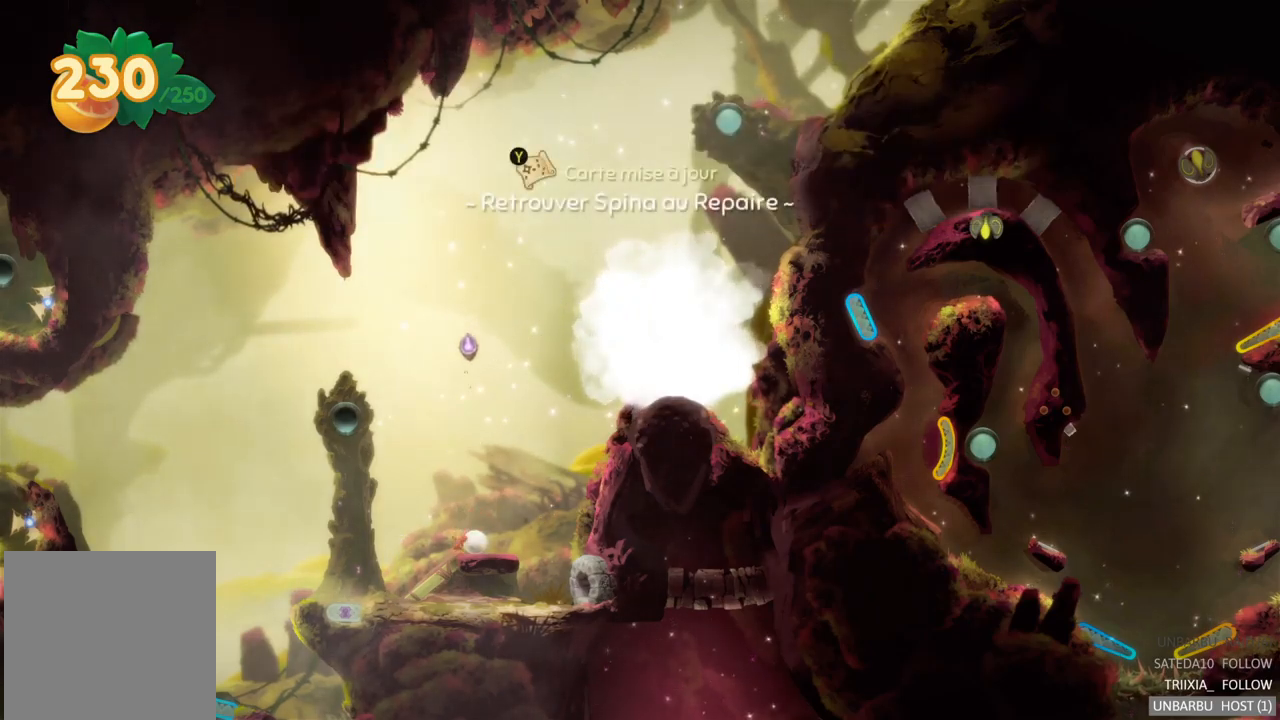
{"buttons": [], "left_stick": "center", "right_stick": "center", "events": []}
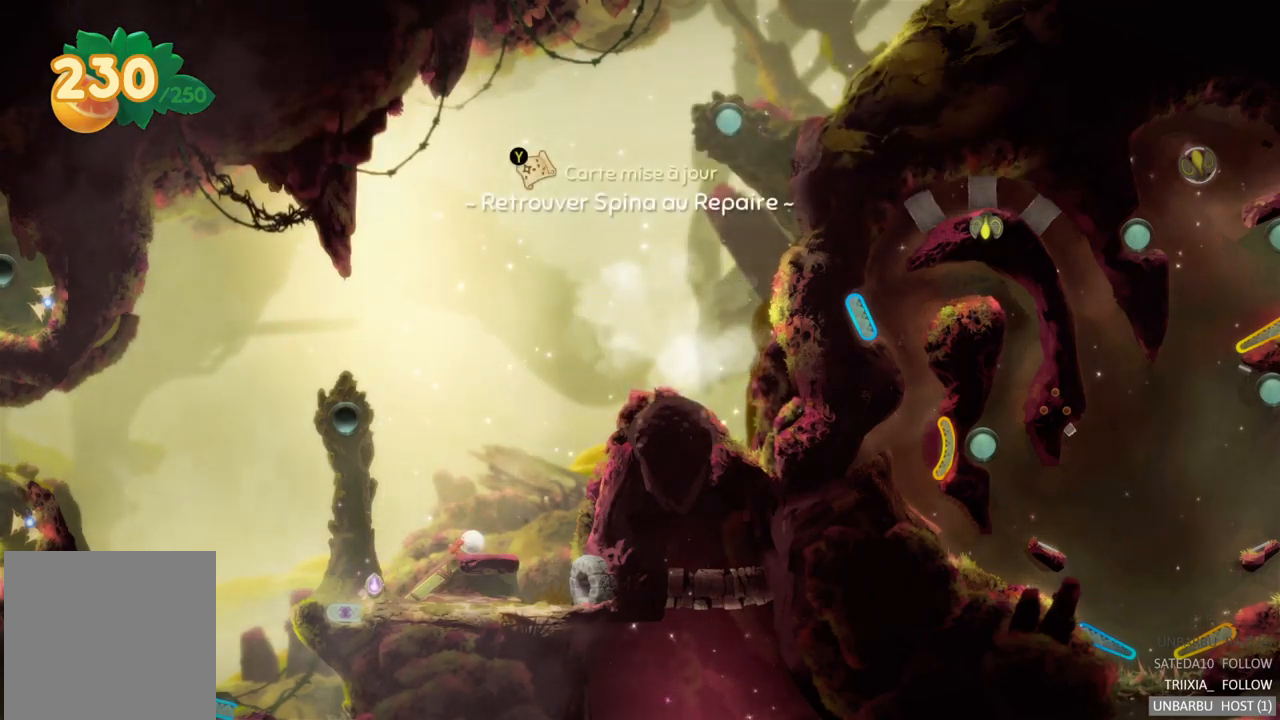
{"buttons": [], "left_stick": "center", "right_stick": "center", "events": []}
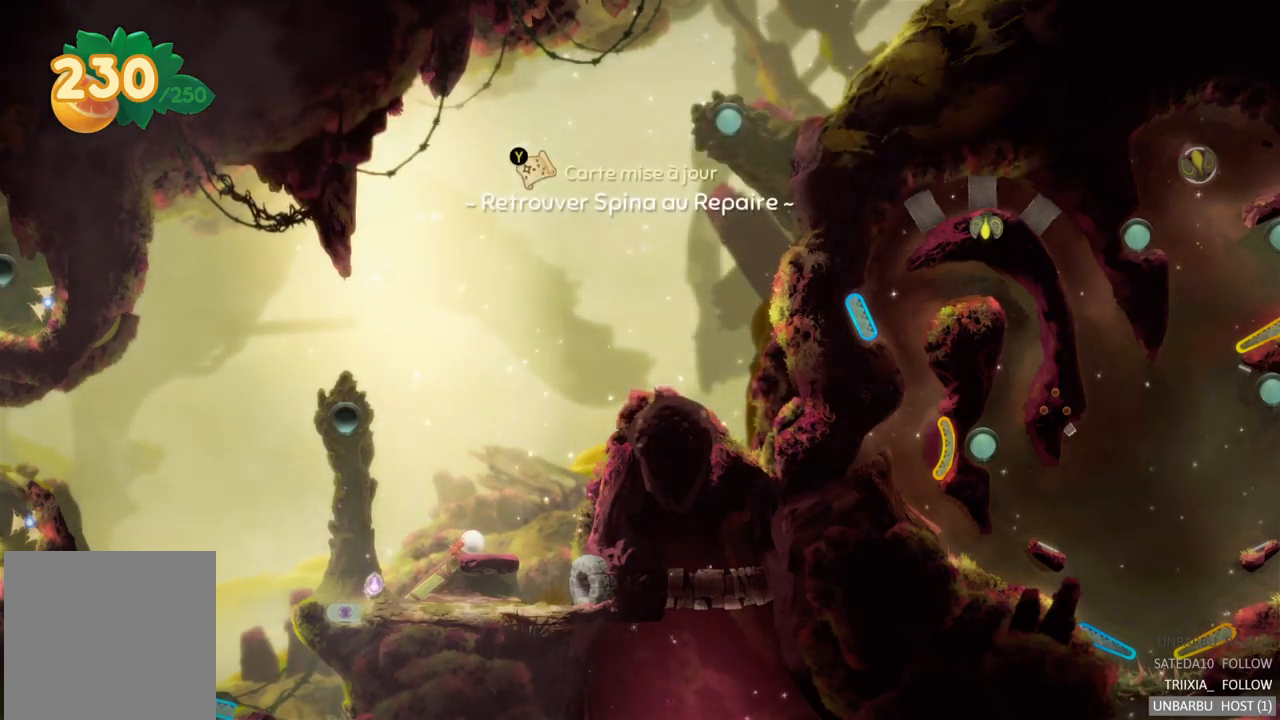
{"buttons": [], "left_stick": "center", "right_stick": "center", "events": []}
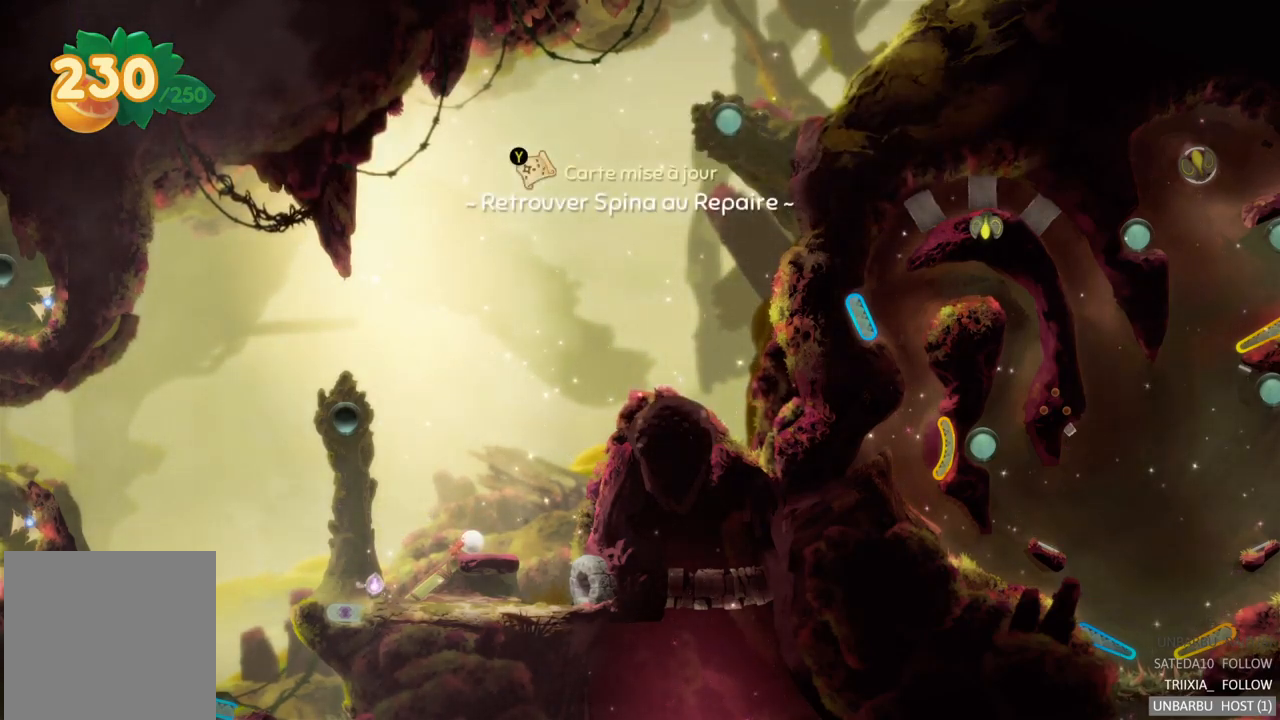
{"buttons": [], "left_stick": "center", "right_stick": "center", "events": []}
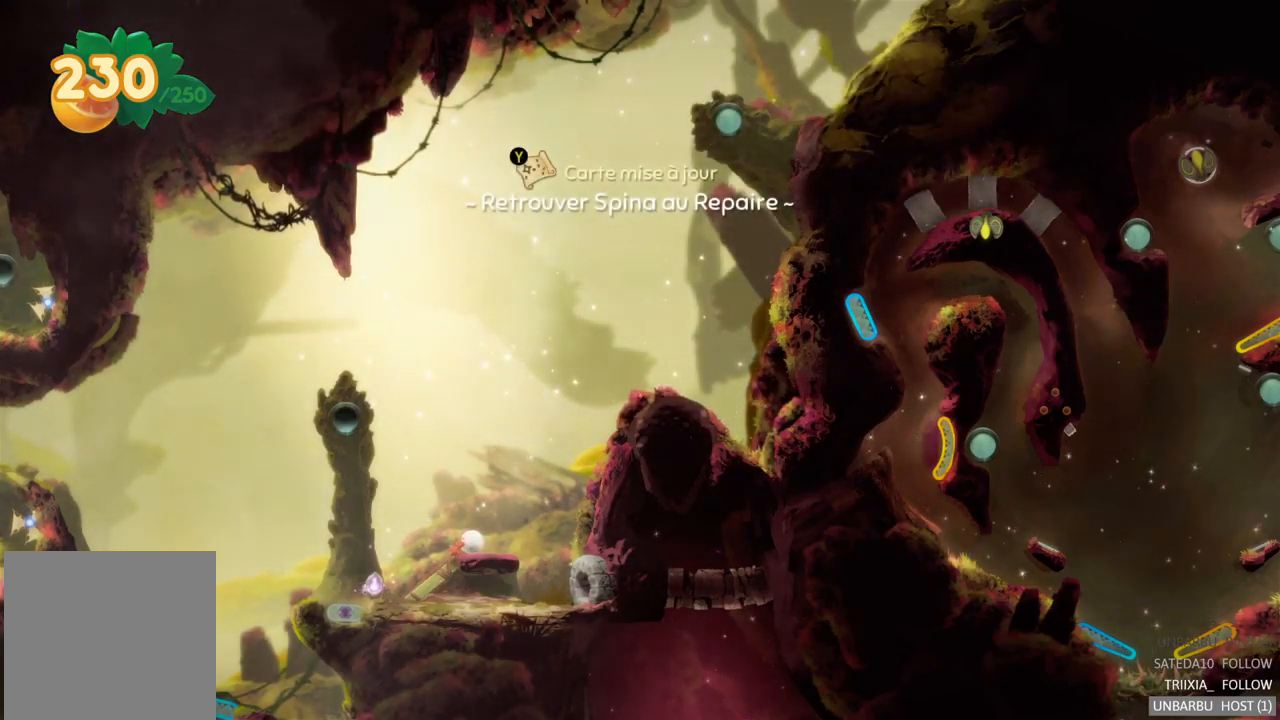
{"buttons": [], "left_stick": "center", "right_stick": "center", "events": []}
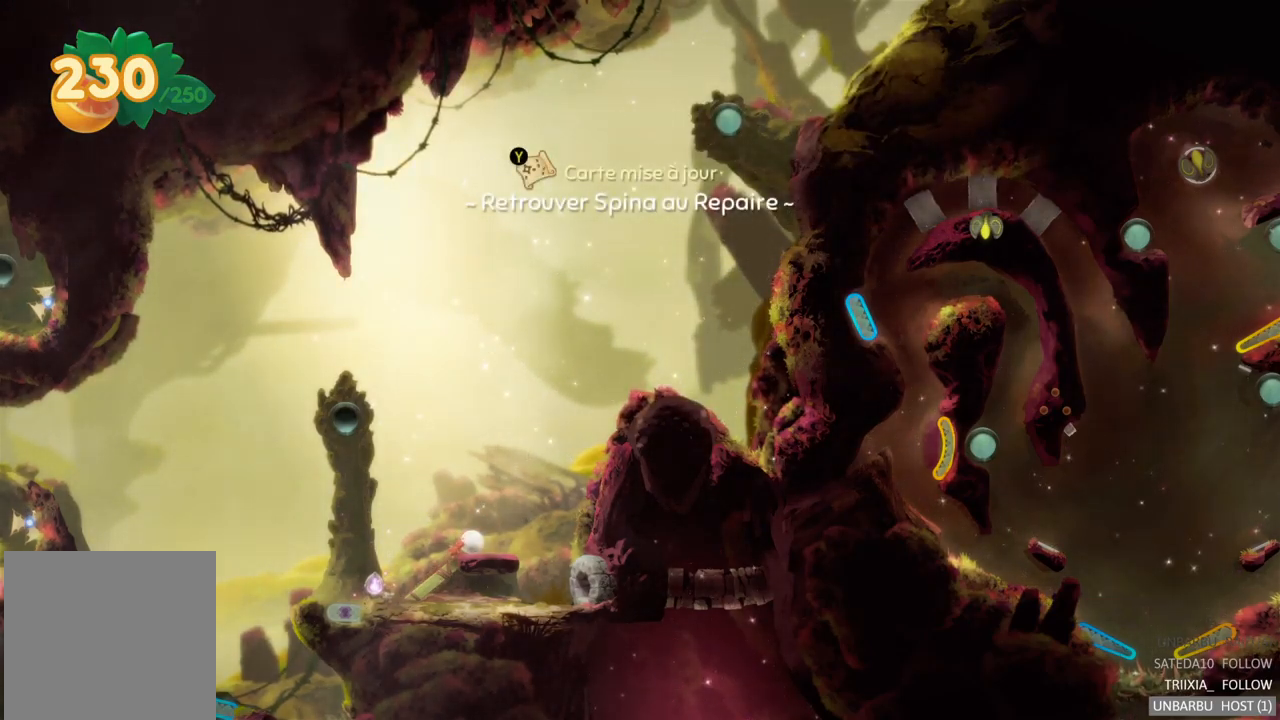
{"buttons": [], "left_stick": "center", "right_stick": "center", "events": []}
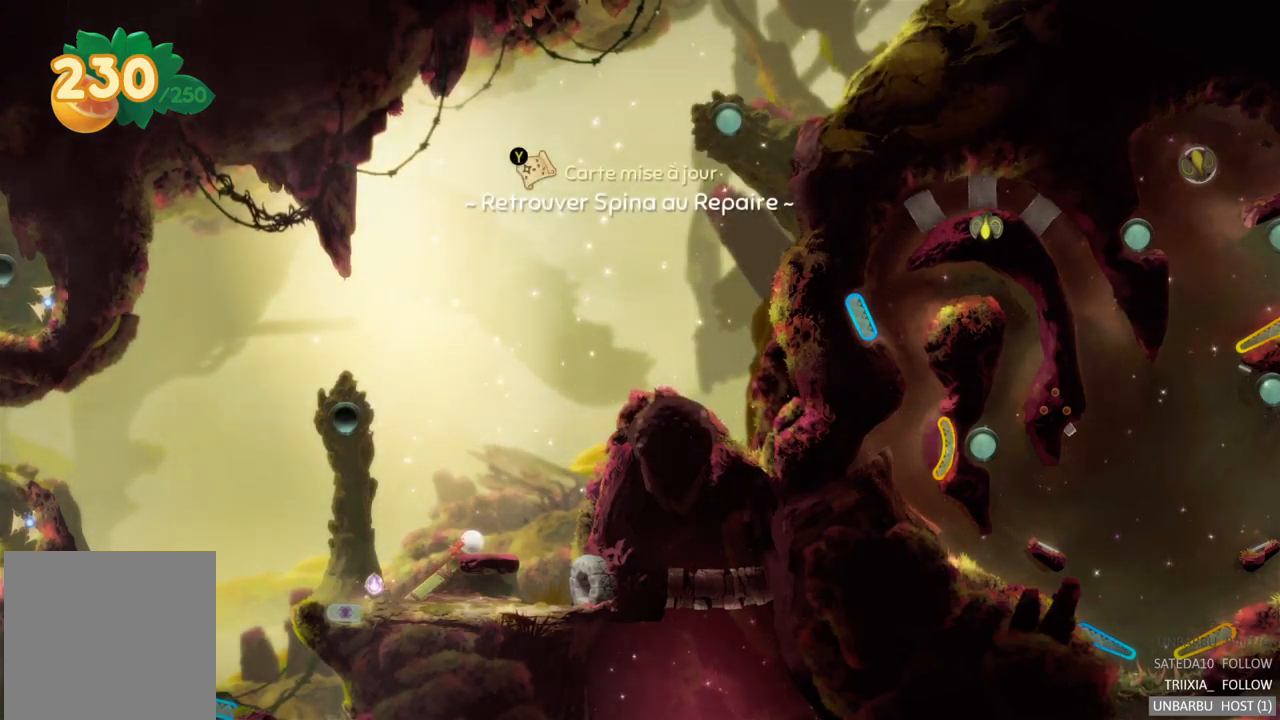
{"buttons": [], "left_stick": "left", "right_stick": "center", "events": [[133, "left_stick", "left"]]}
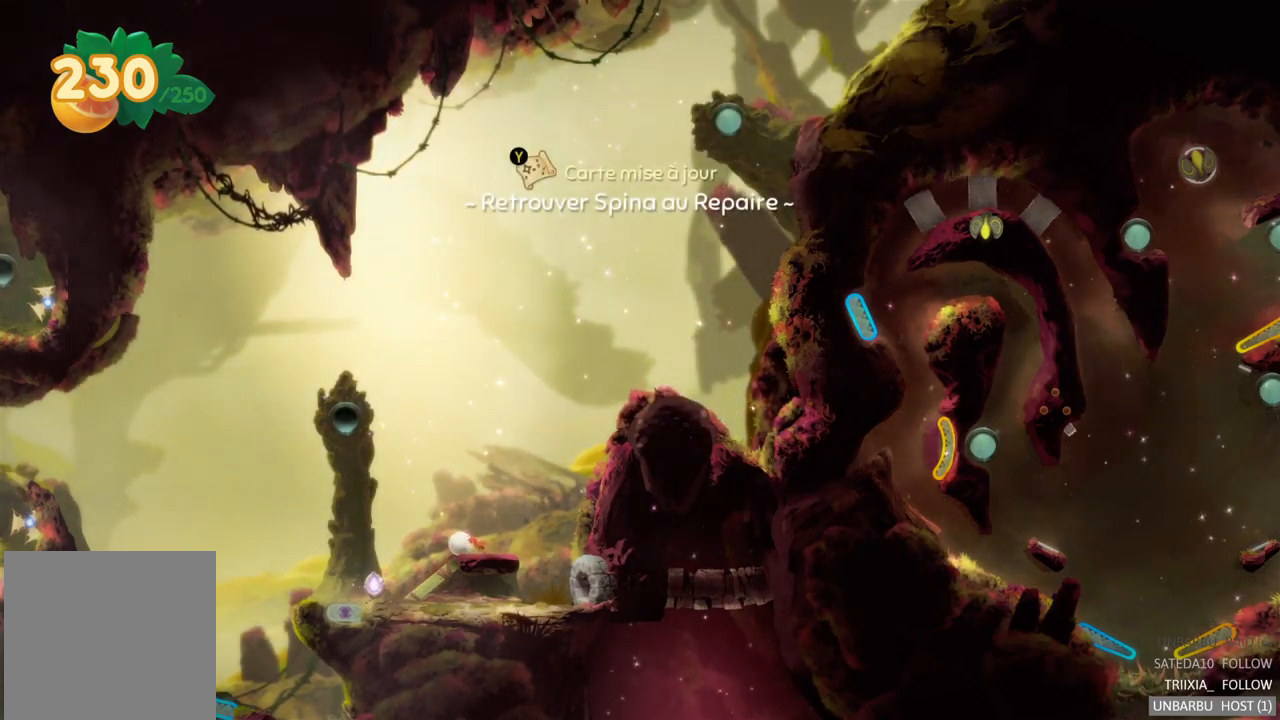
{"buttons": [], "left_stick": "left", "right_stick": "center", "events": []}
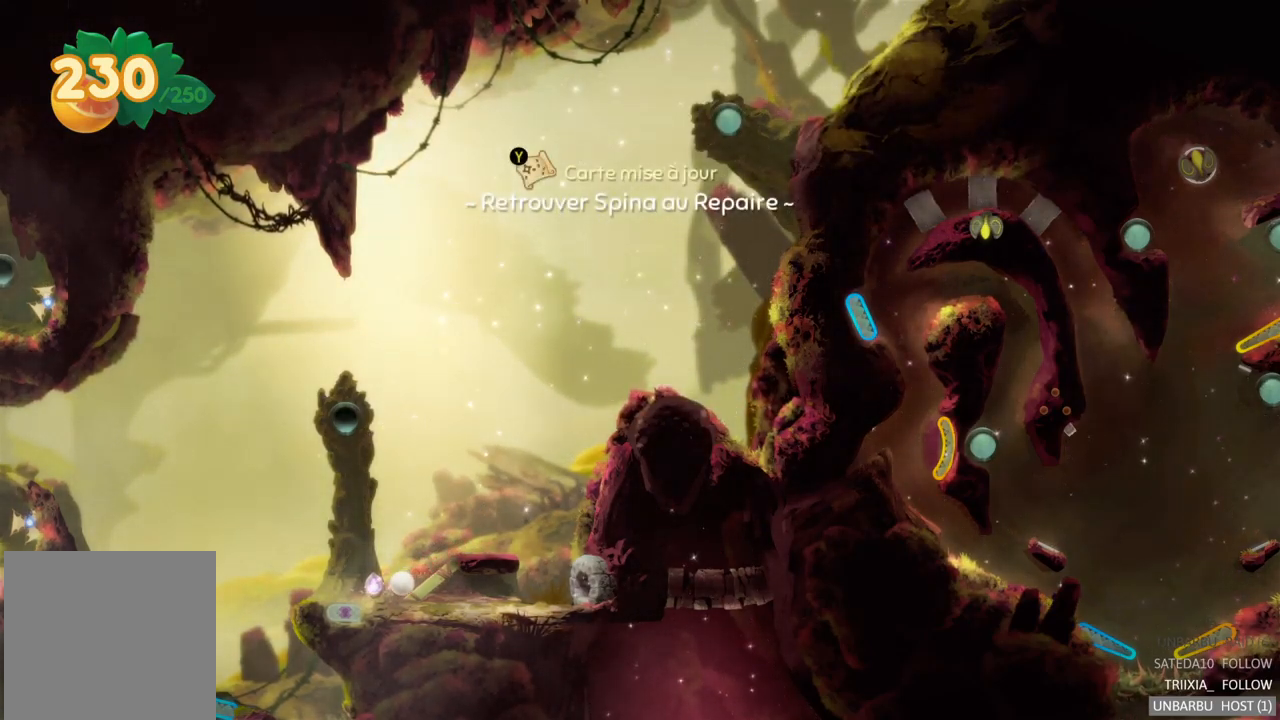
{"buttons": [], "left_stick": "center", "right_stick": "center", "events": [[133, "left_stick", "center"]]}
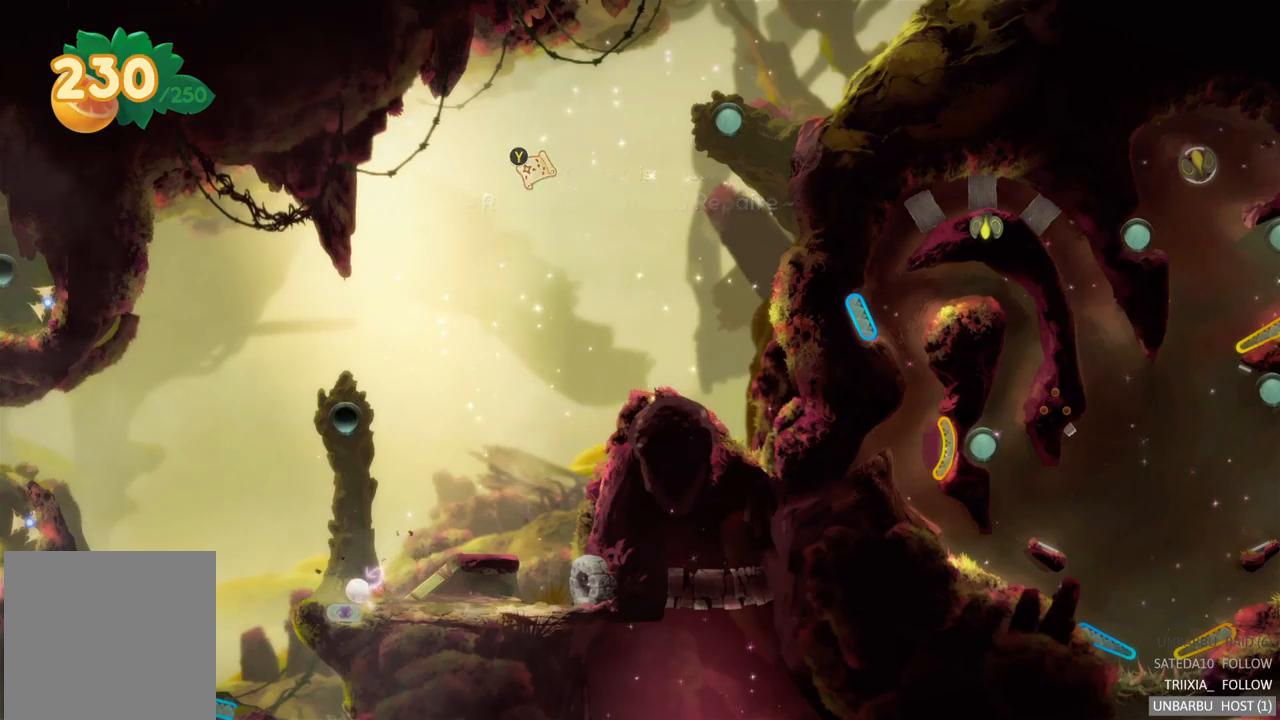
{"buttons": [], "left_stick": "right", "right_stick": "center", "events": [[267, "left_stick", "right"]]}
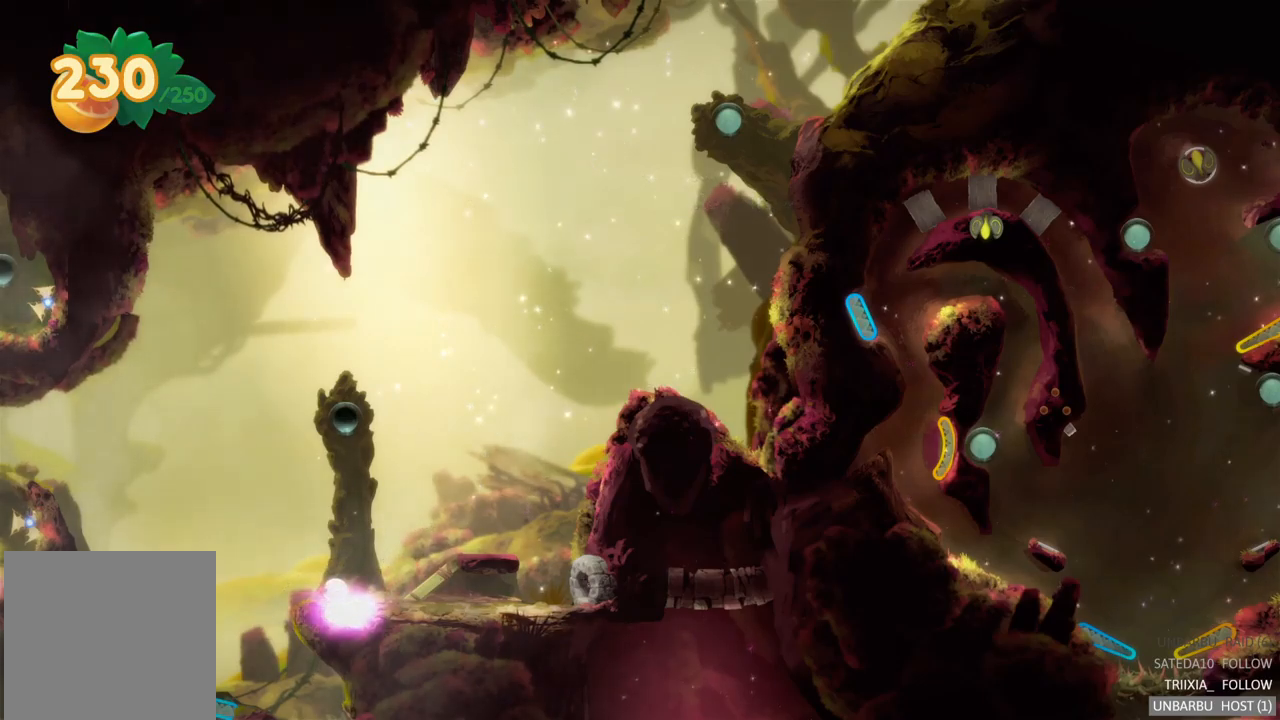
{"buttons": [], "left_stick": "center", "right_stick": "center", "events": [[250, "left_stick", "center"]]}
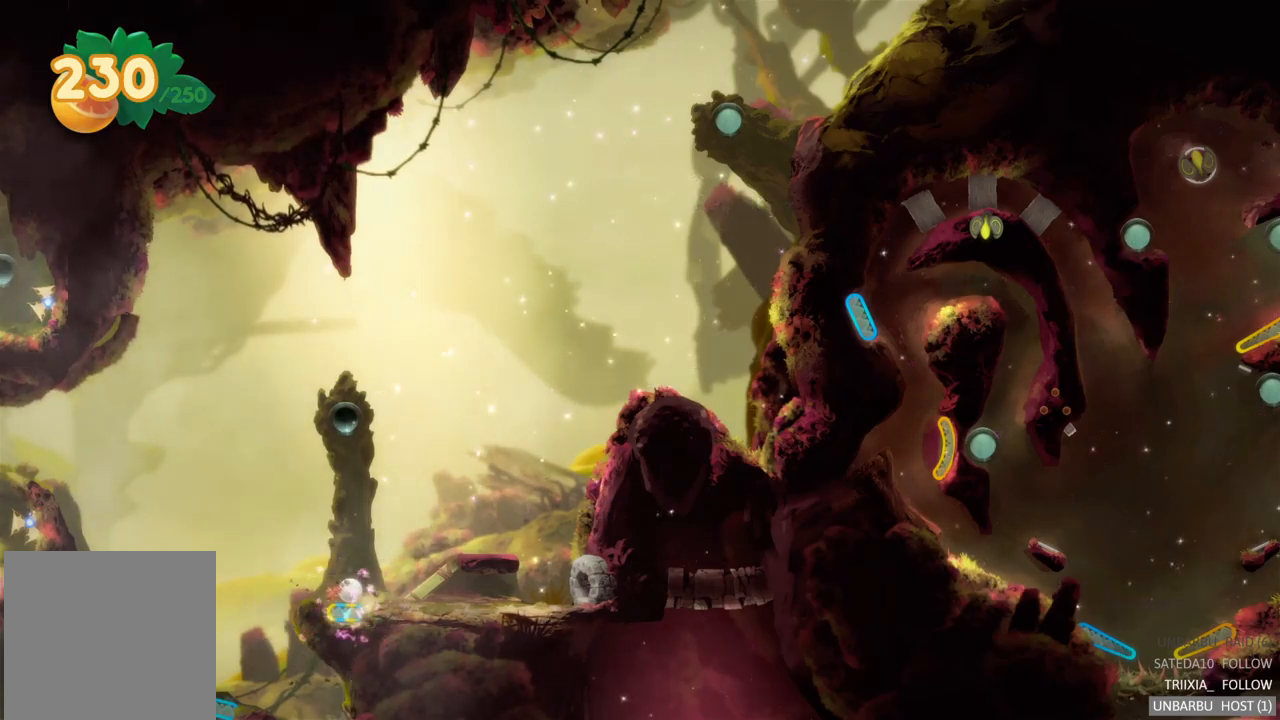
{"buttons": [], "left_stick": "center", "right_stick": "center", "events": []}
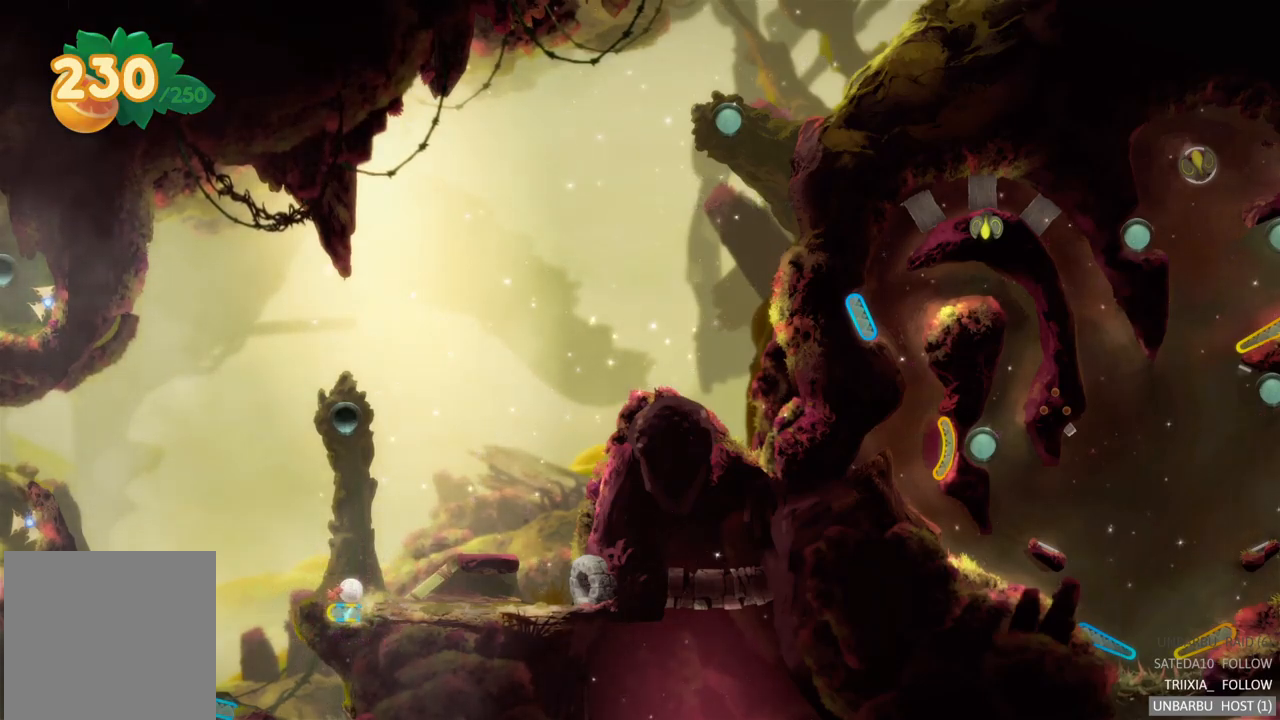
{"buttons": ["R2"], "left_stick": "center", "right_stick": "center", "events": [[150, "R2", "down"]]}
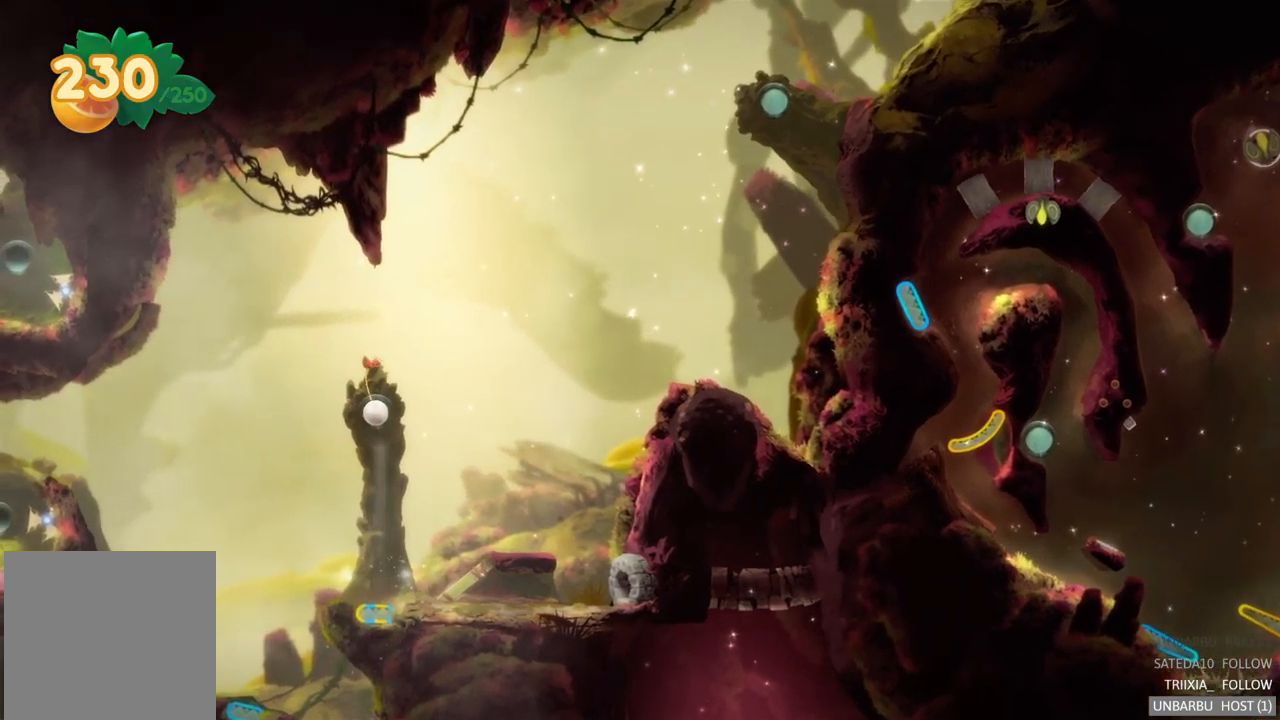
{"buttons": [], "left_stick": "center", "right_stick": "center", "events": [[17, "R2", "up"]]}